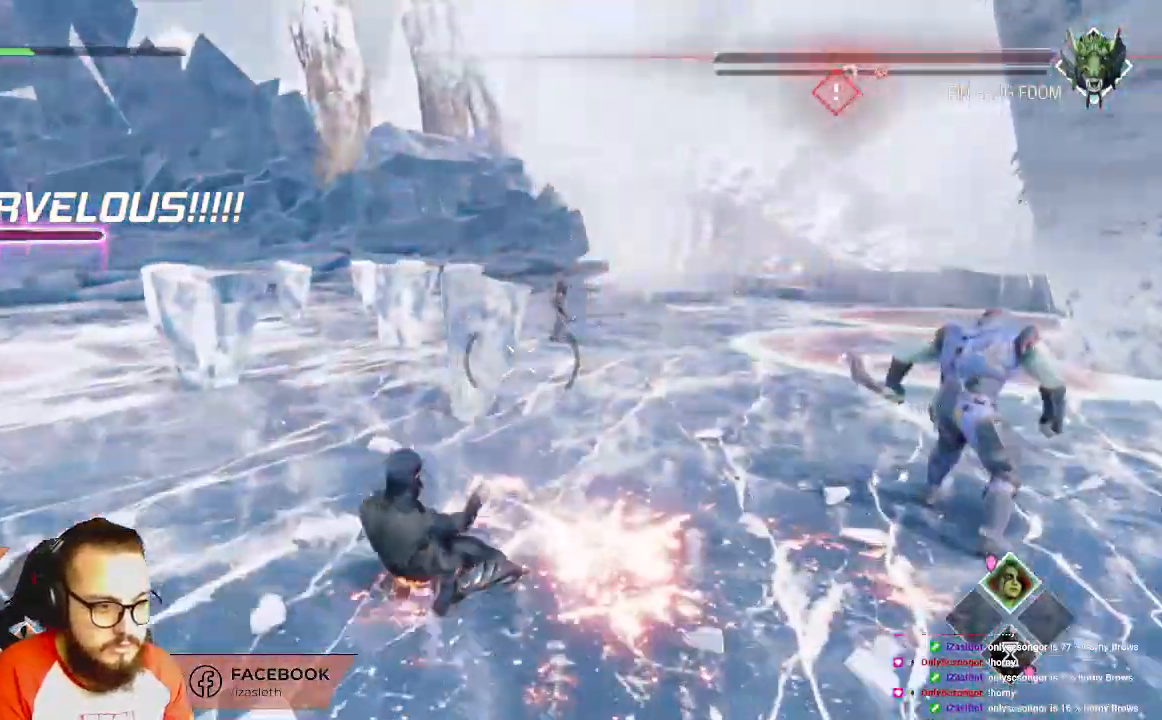
Gameplay with a controller (Xbox layout); each line is a JSON object with the inputs held at the frame after it. "events" lists button and stick changes between this image and that frame as [ms after this image, input, new state], when the widget could be followed in between.
{"buttons": [], "left_stick": "up", "right_stick": "right", "events": []}
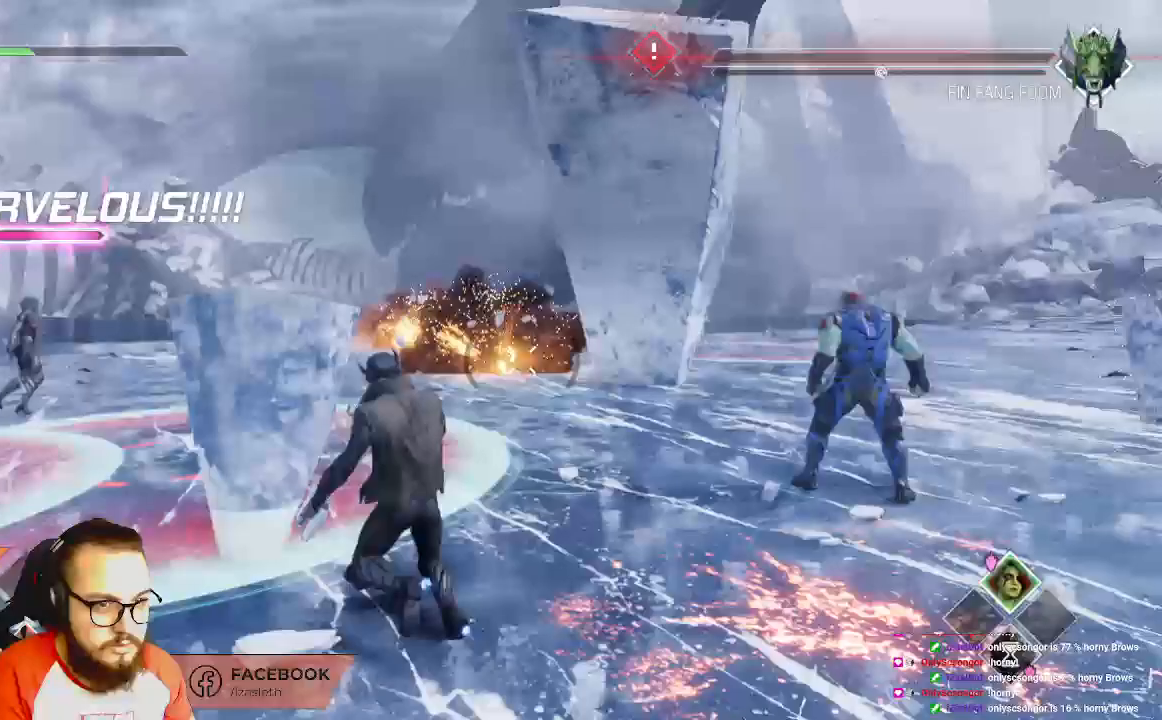
{"buttons": [], "left_stick": "down", "right_stick": "left", "events": [[83, "left_stick", "up-left"], [200, "left_stick", "down-left"], [433, "left_stick", "down"], [433, "right_stick", "left"]]}
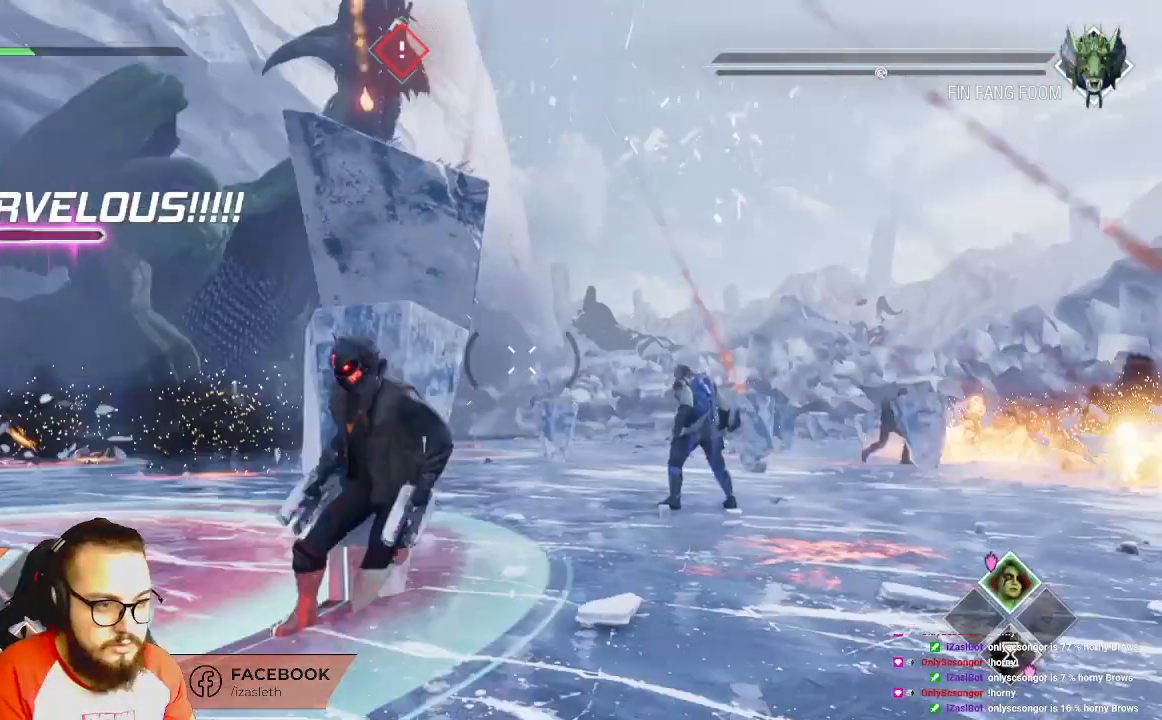
{"buttons": ["R2"], "left_stick": "right", "right_stick": "center", "events": [[67, "R2", "down"], [83, "left_stick", "right"], [367, "right_stick", "center"]]}
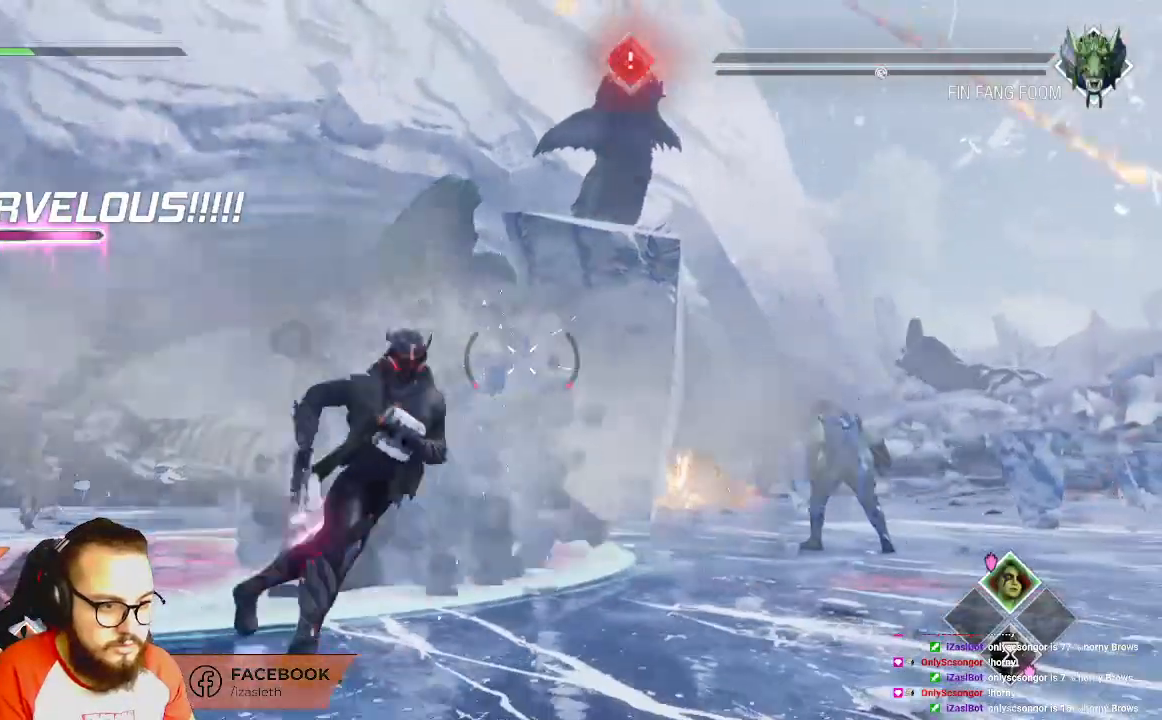
{"buttons": ["R2"], "left_stick": "up-right", "right_stick": "center", "events": [[267, "left_stick", "up-right"]]}
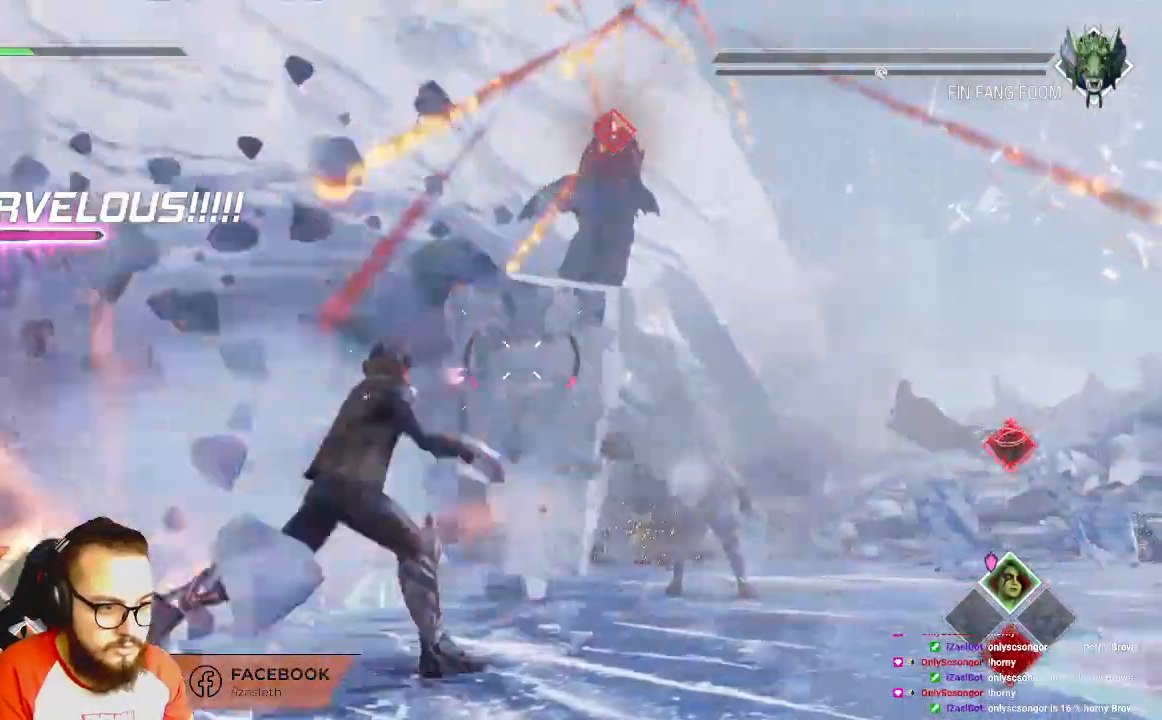
{"buttons": ["R2"], "left_stick": "up-right", "right_stick": "center", "events": []}
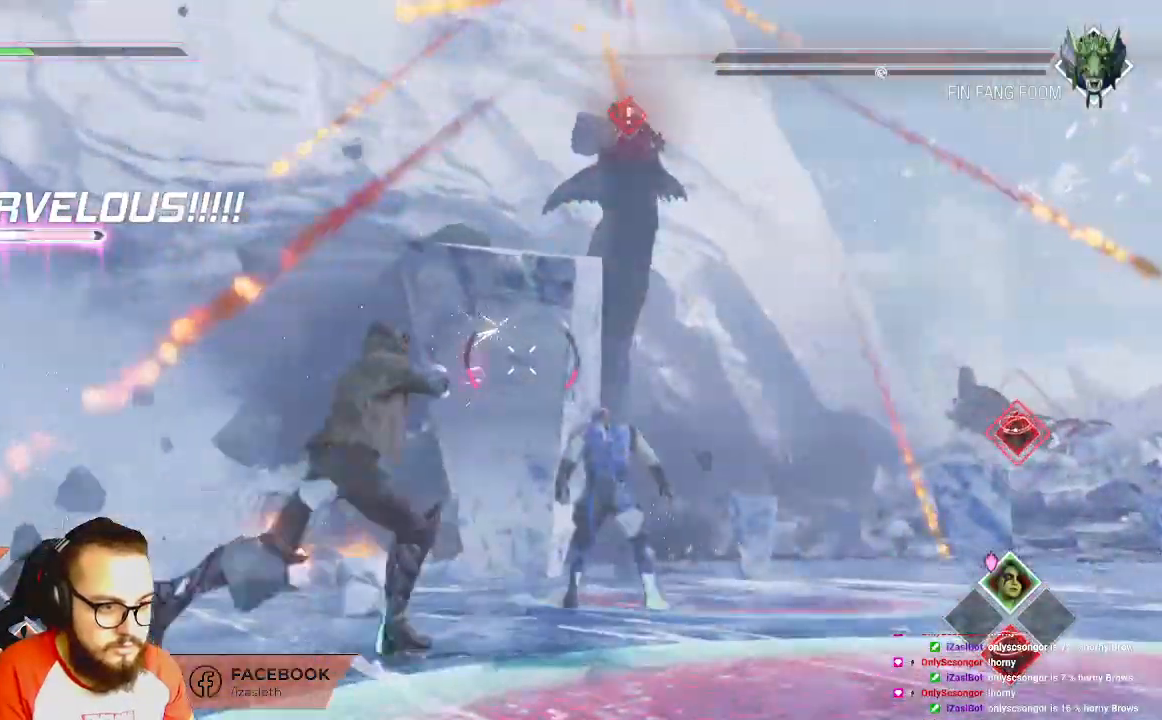
{"buttons": ["R2"], "left_stick": "up-left", "right_stick": "right", "events": [[233, "left_stick", "up"], [417, "right_stick", "right"], [500, "left_stick", "up-left"]]}
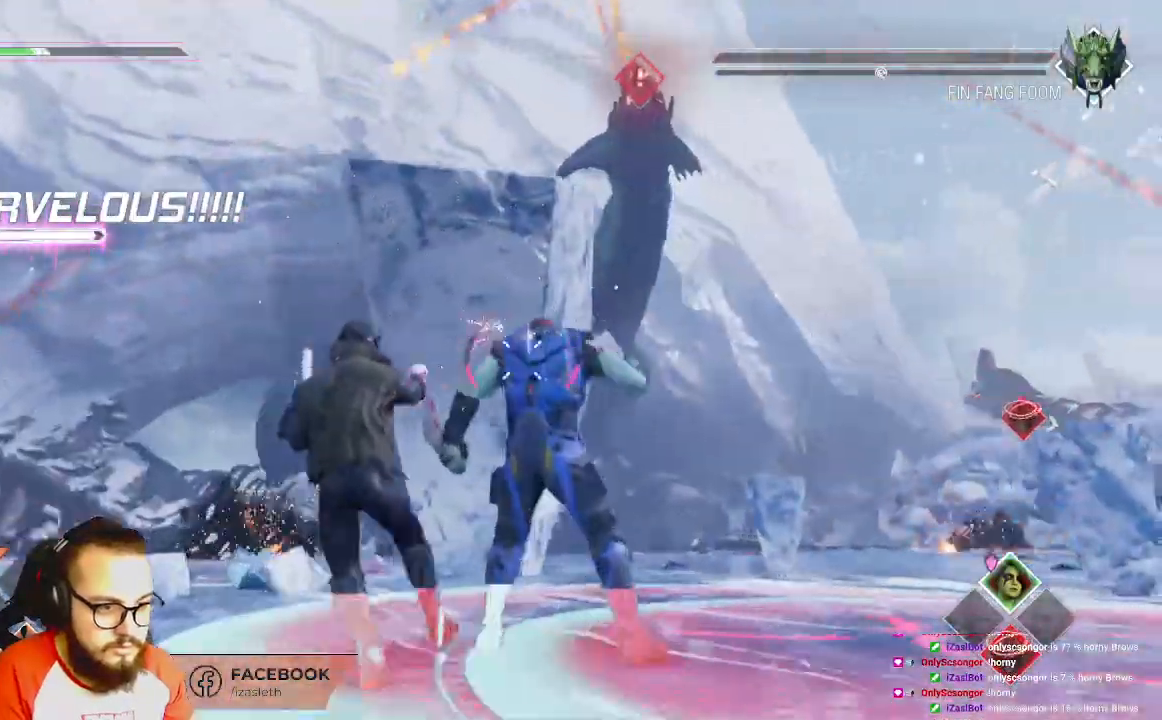
{"buttons": ["R2"], "left_stick": "left", "right_stick": "right", "events": [[317, "right_stick", "center"], [333, "left_stick", "left"], [467, "right_stick", "right"]]}
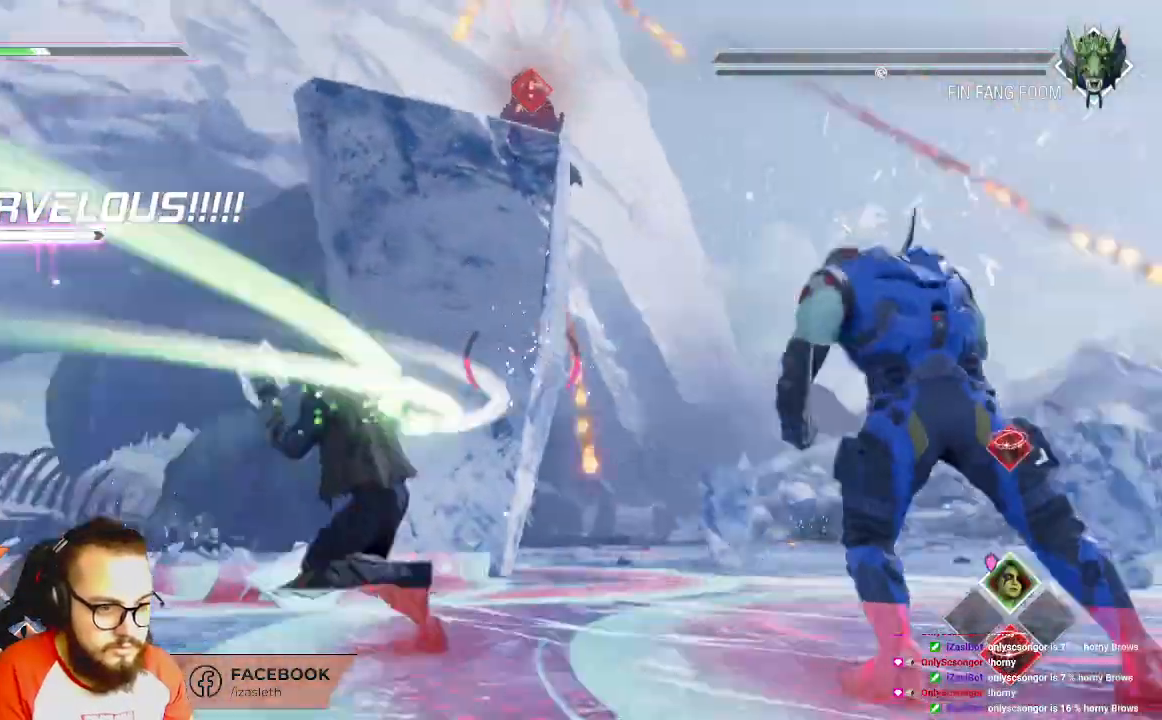
{"buttons": ["R2"], "left_stick": "left", "right_stick": "right", "events": [[200, "B", "down"], [200, "right_stick", "center"], [300, "B", "up"], [483, "right_stick", "right"]]}